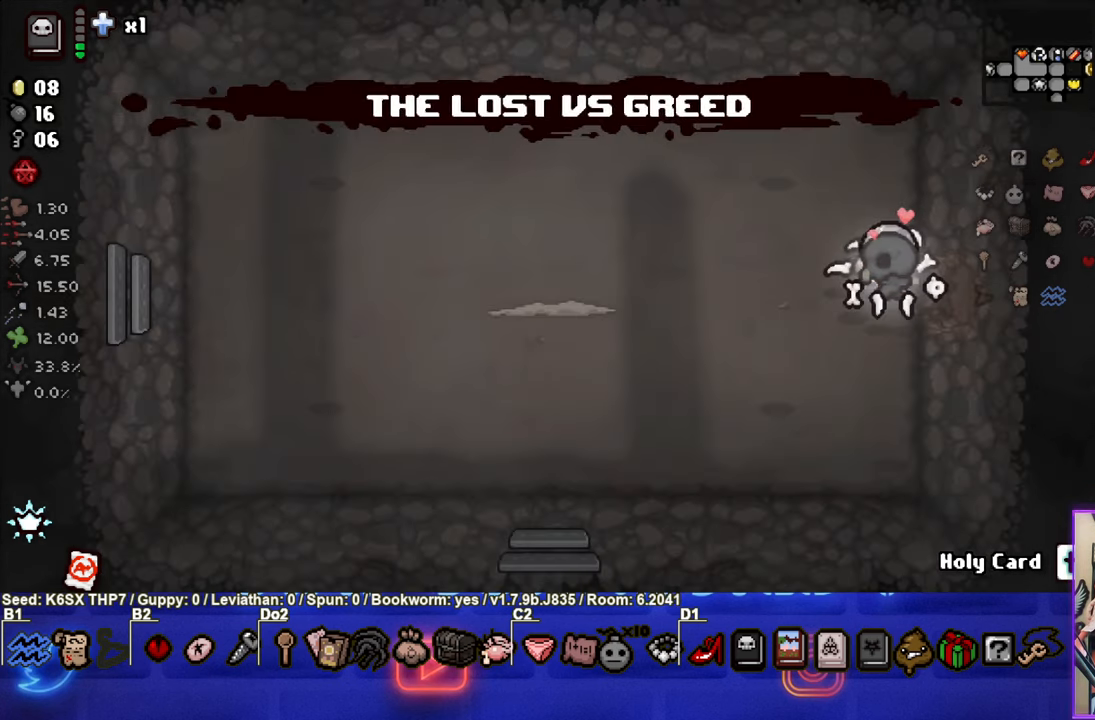
Gameplay with a controller (PlayStation layout); each line is a JSON object with the inputs held at the frame after it. "events" lists button and stick changes between this image and that frame as [ms after this image, input, new state], when the widget could be followed in between. Not read: right_stick.
{"buttons": ["SQUARE"], "left_stick": "left", "events": [[233, "left_stick", "left"], [300, "SQUARE", "down"]]}
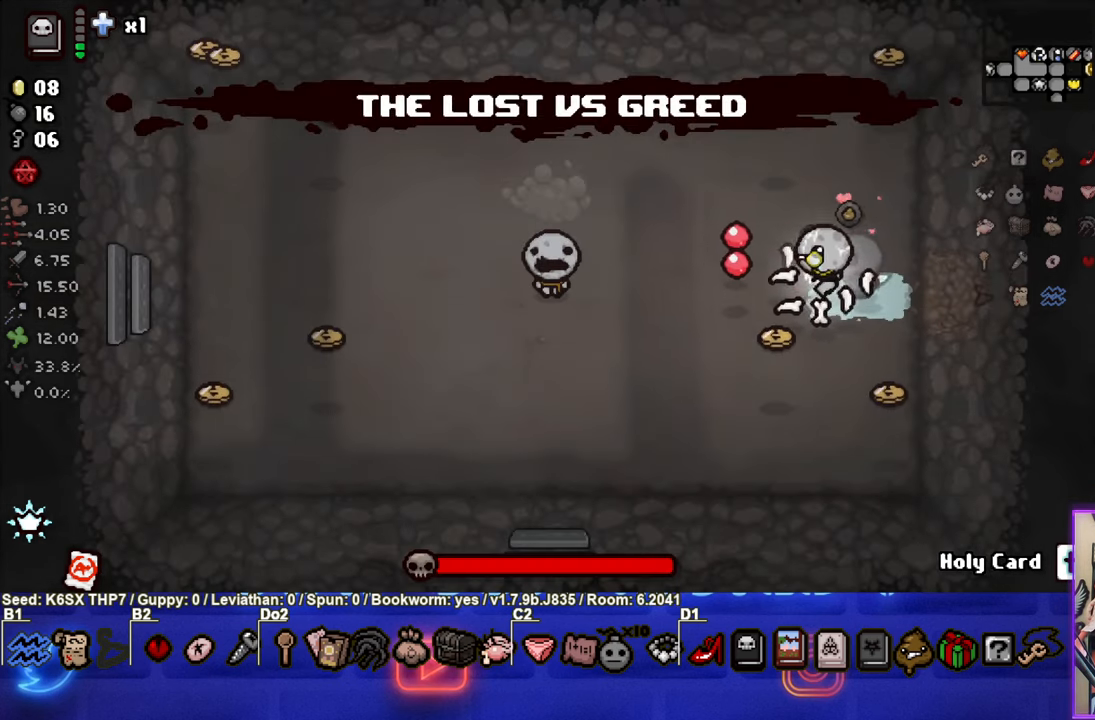
{"buttons": ["SQUARE"], "left_stick": "right", "events": [[333, "left_stick", "right"]]}
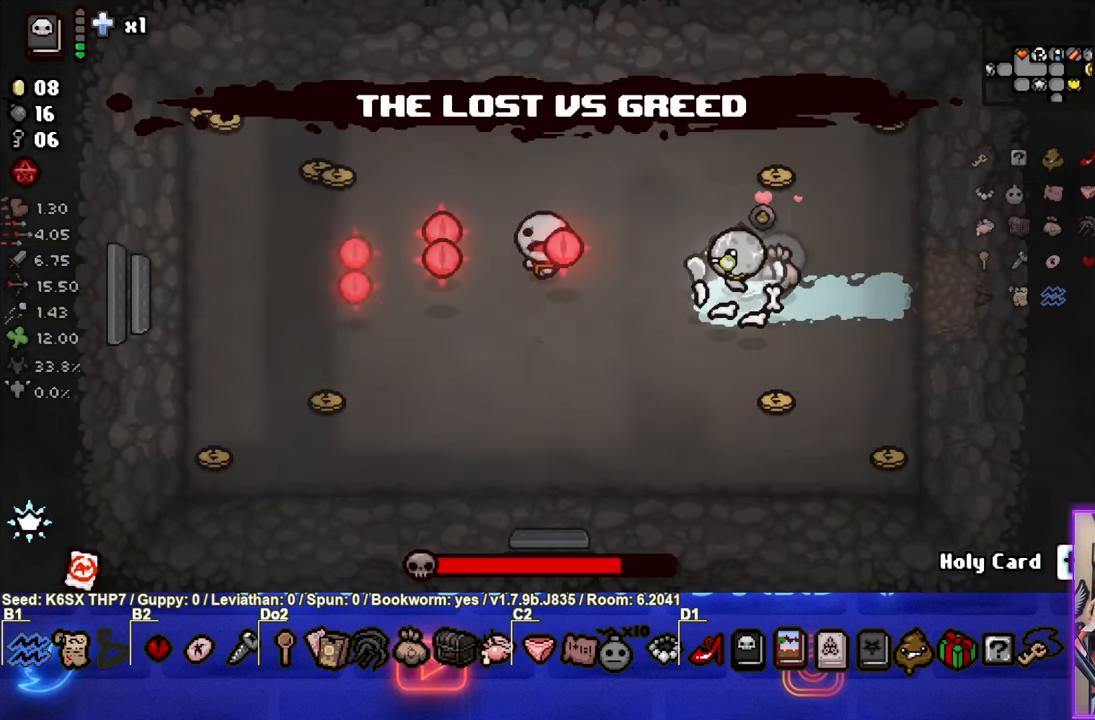
{"buttons": ["SQUARE"], "left_stick": "up", "events": [[200, "left_stick", "up"]]}
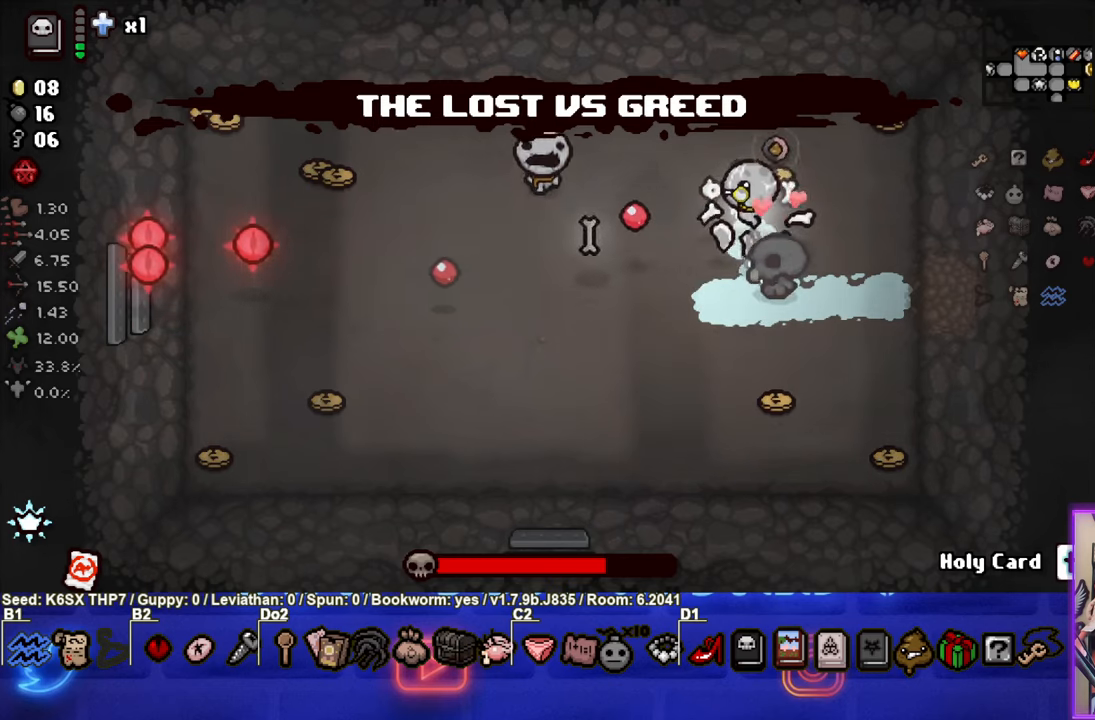
{"buttons": ["SQUARE"], "left_stick": "up-right", "events": [[67, "left_stick", "up-right"]]}
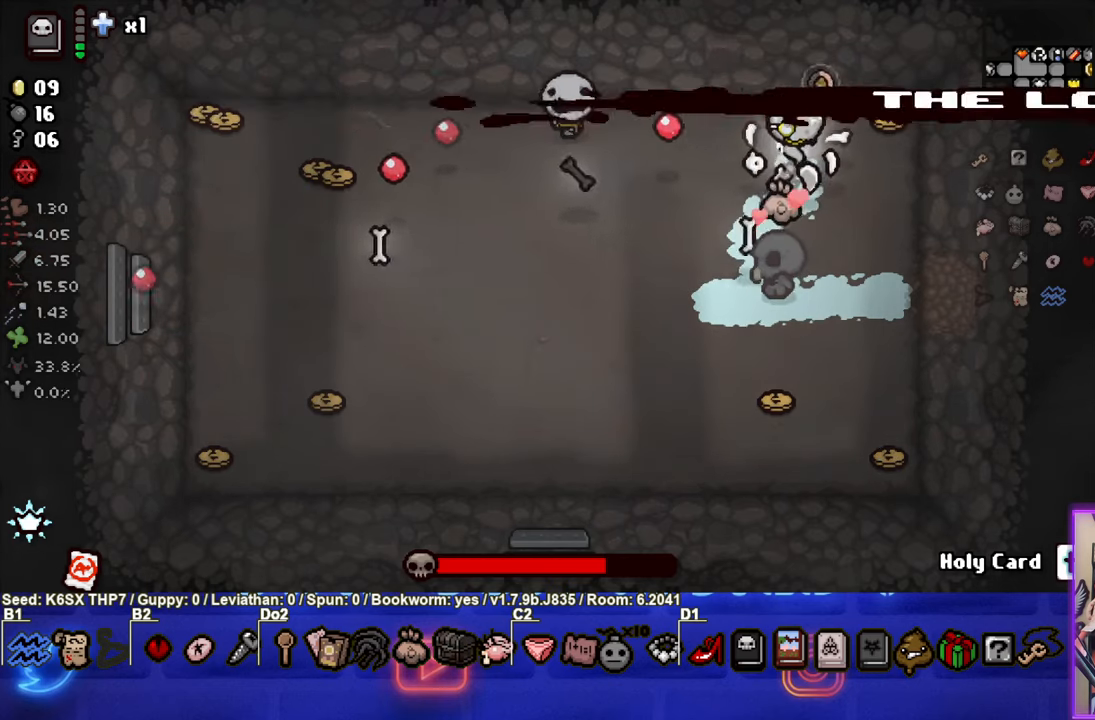
{"buttons": ["SQUARE"], "left_stick": "up-right", "events": [[33, "left_stick", "right"], [200, "left_stick", "up-right"]]}
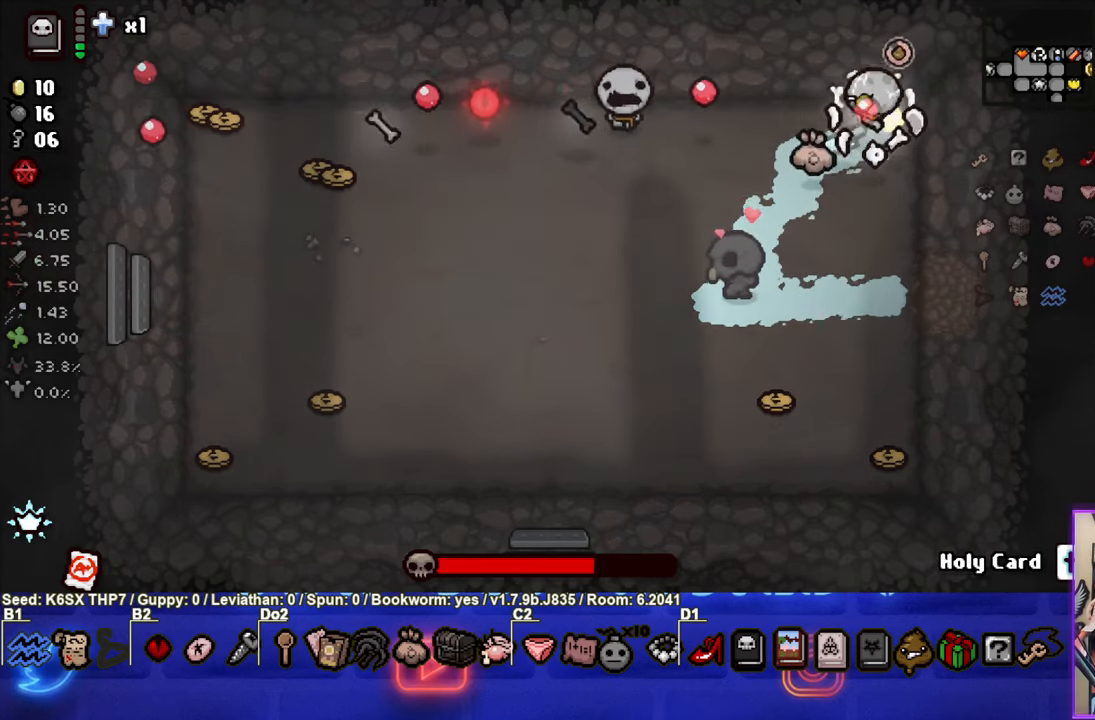
{"buttons": ["SQUARE"], "left_stick": "down-left", "events": [[267, "left_stick", "down-left"]]}
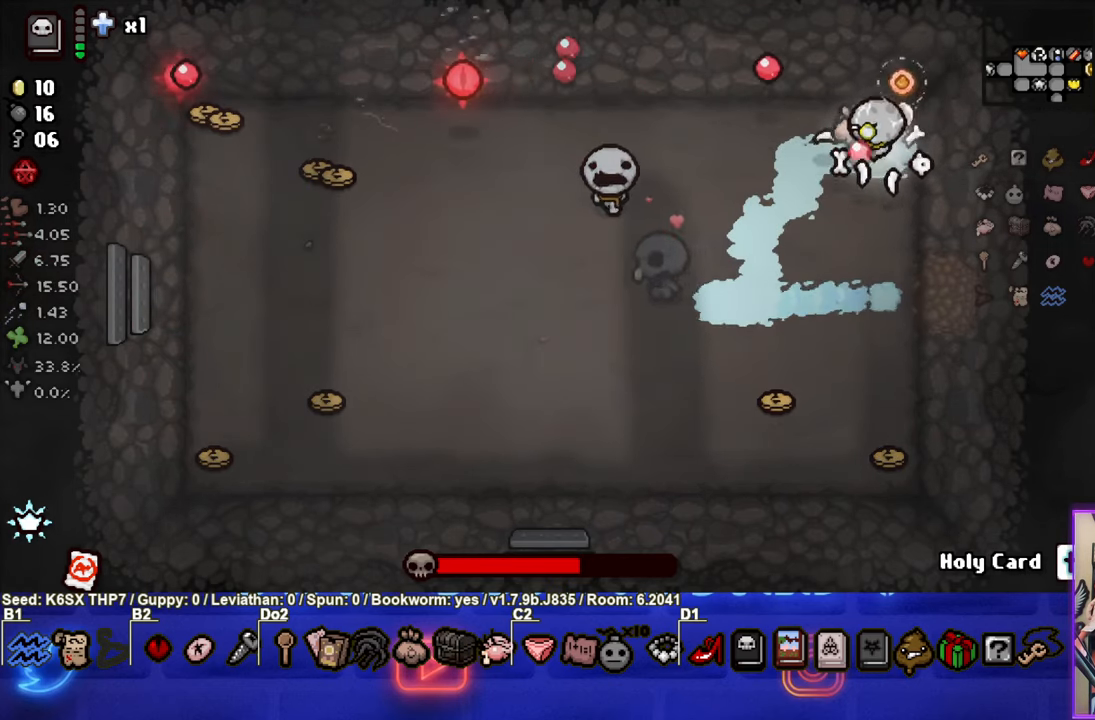
{"buttons": ["SQUARE"], "left_stick": "center", "events": [[333, "SQUARE", "up"], [333, "left_stick", "center"], [417, "SQUARE", "down"]]}
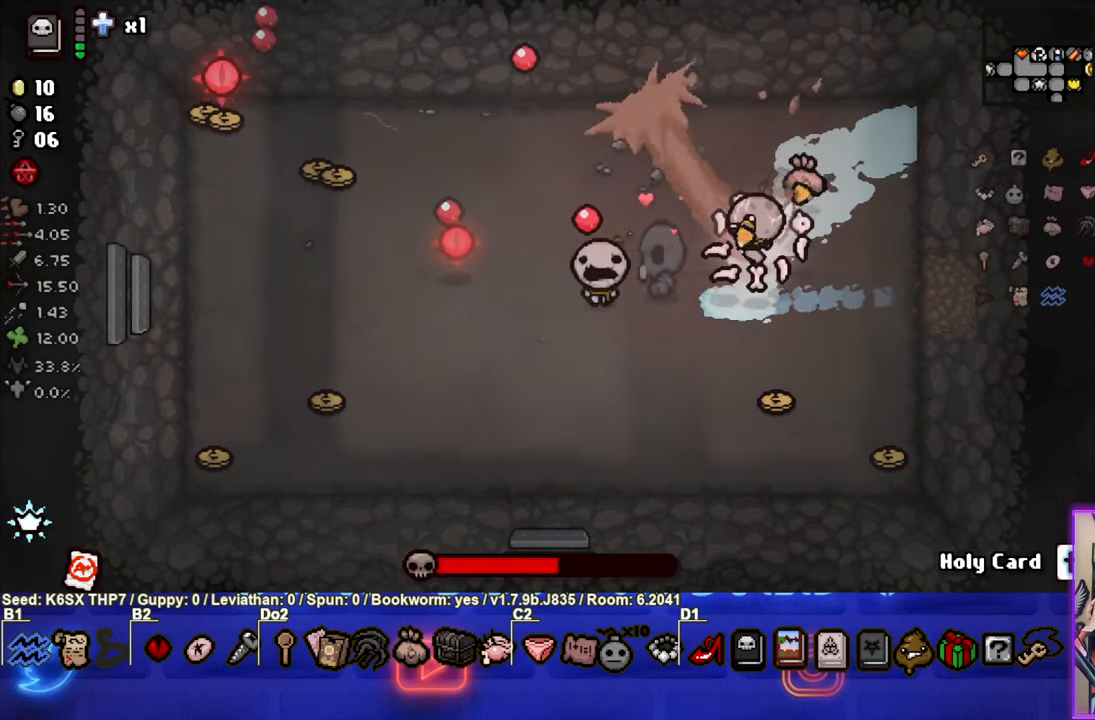
{"buttons": ["SQUARE"], "left_stick": "center", "events": [[233, "left_stick", "right"], [400, "left_stick", "center"]]}
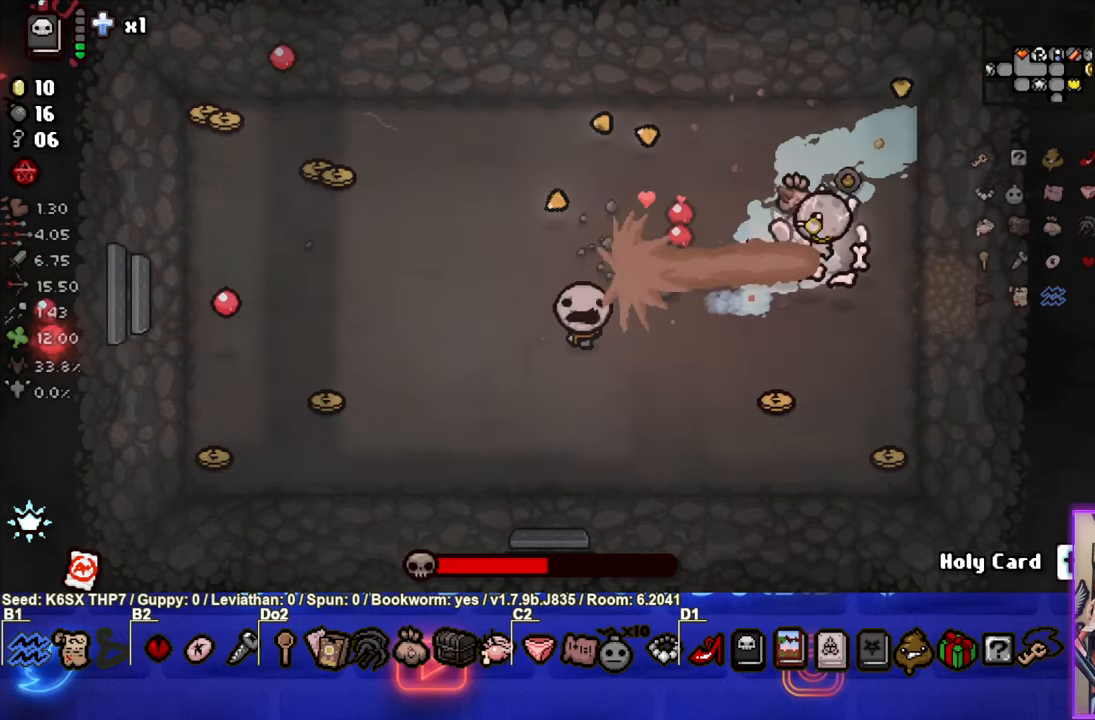
{"buttons": ["SQUARE"], "left_stick": "right", "events": [[217, "left_stick", "down"], [467, "left_stick", "right"]]}
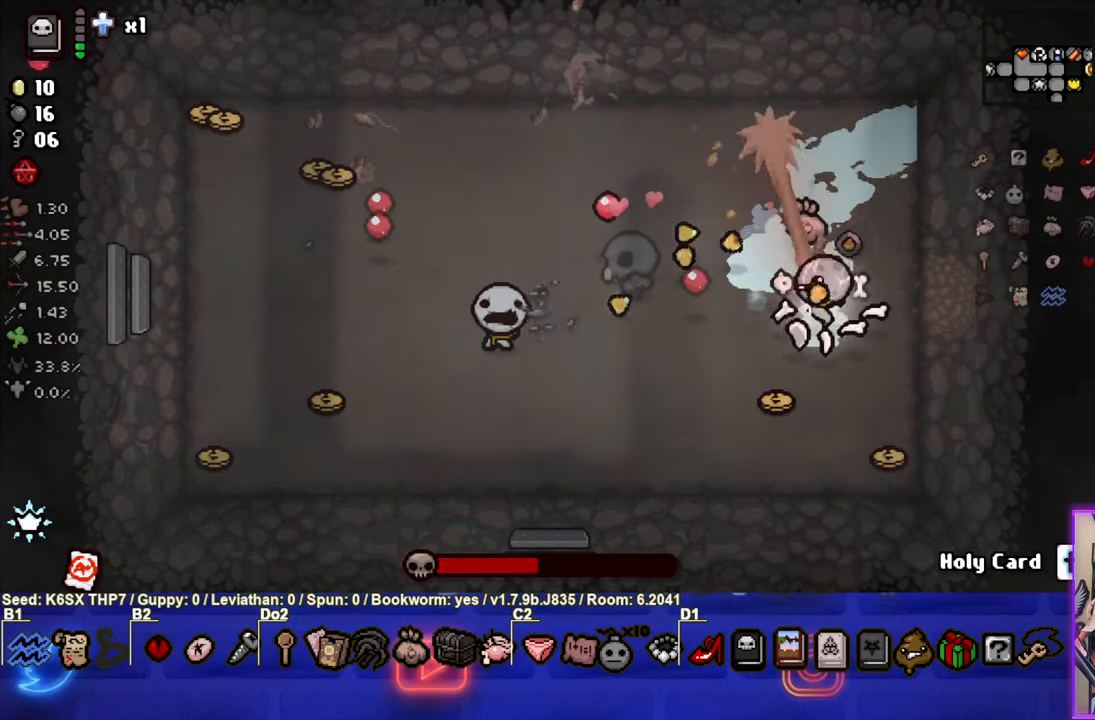
{"buttons": ["SQUARE"], "left_stick": "center", "events": [[50, "SQUARE", "up"], [133, "SQUARE", "down"], [133, "left_stick", "center"], [200, "left_stick", "down-left"], [367, "left_stick", "center"]]}
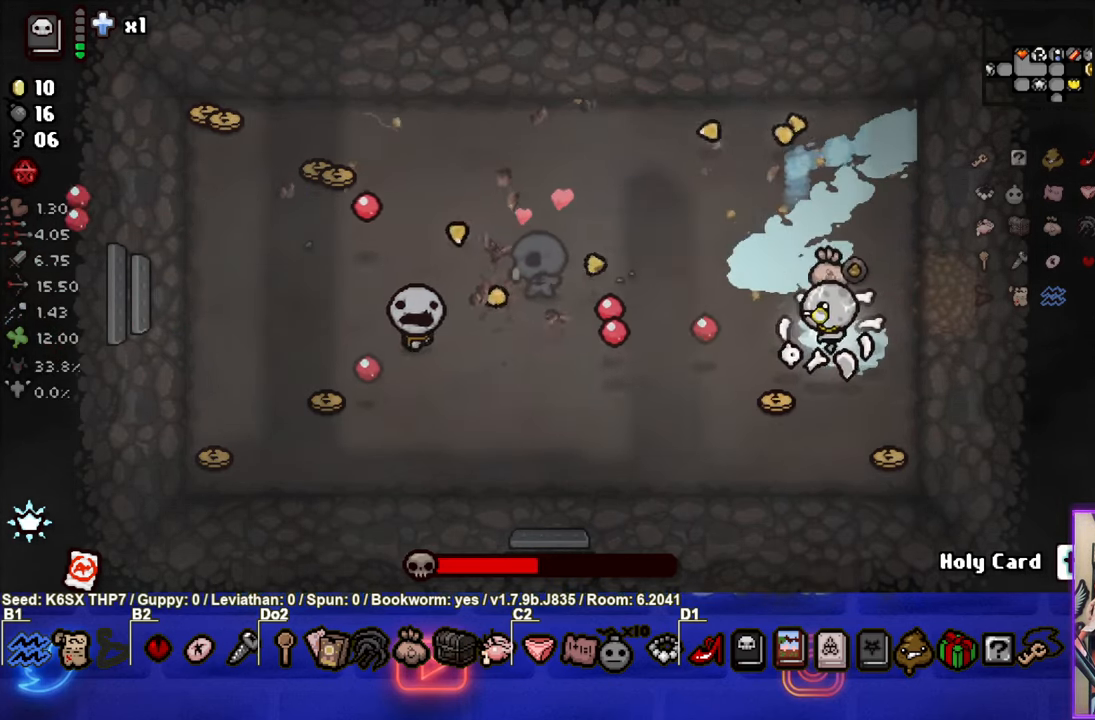
{"buttons": ["SQUARE"], "left_stick": "left", "events": [[267, "left_stick", "left"]]}
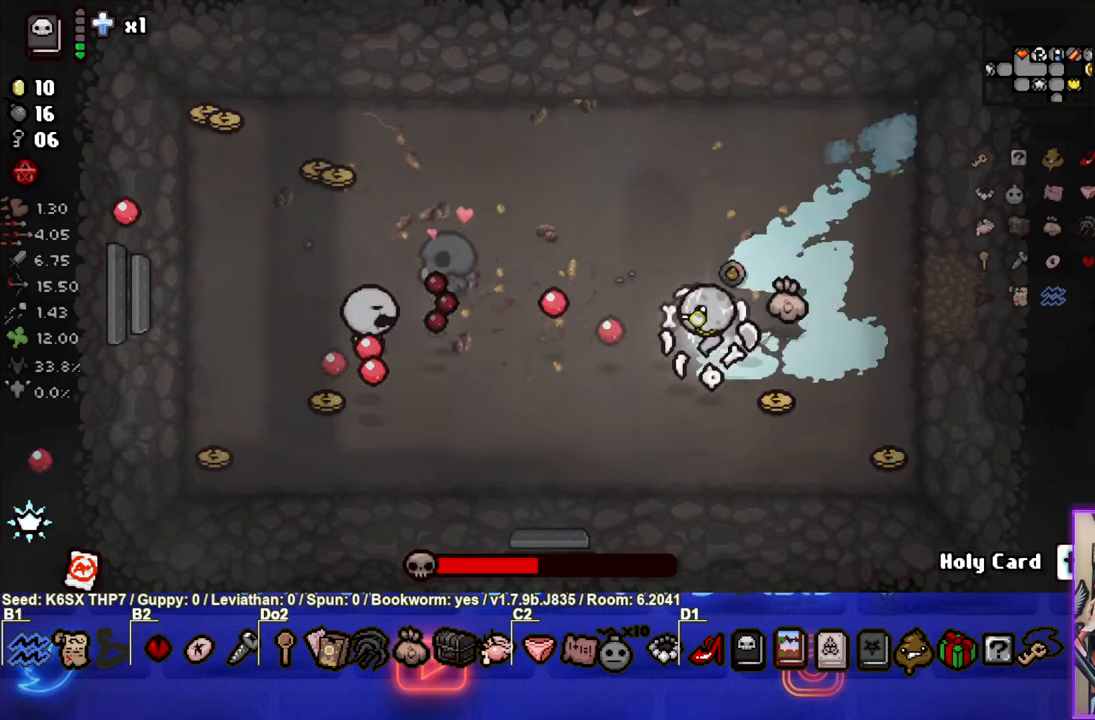
{"buttons": ["SQUARE"], "left_stick": "right", "events": [[100, "left_stick", "right"]]}
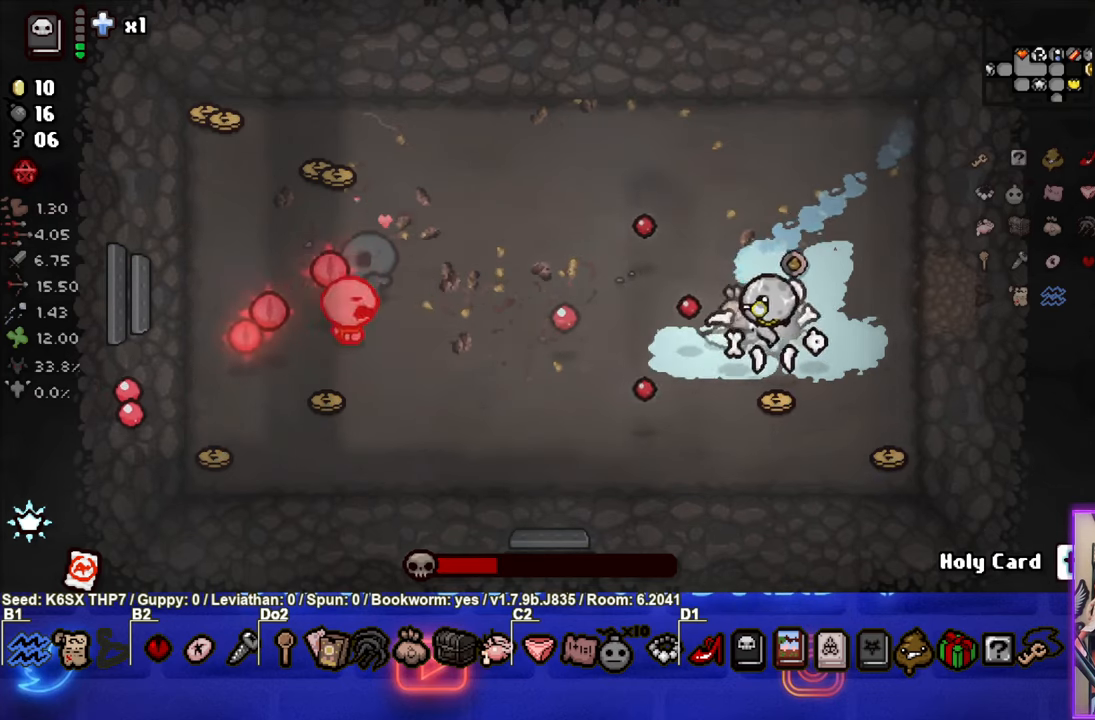
{"buttons": ["SQUARE"], "left_stick": "down-left", "events": [[17, "SQUARE", "up"], [34, "left_stick", "up-right"], [84, "SQUARE", "down"], [217, "left_stick", "center"], [367, "left_stick", "down-left"]]}
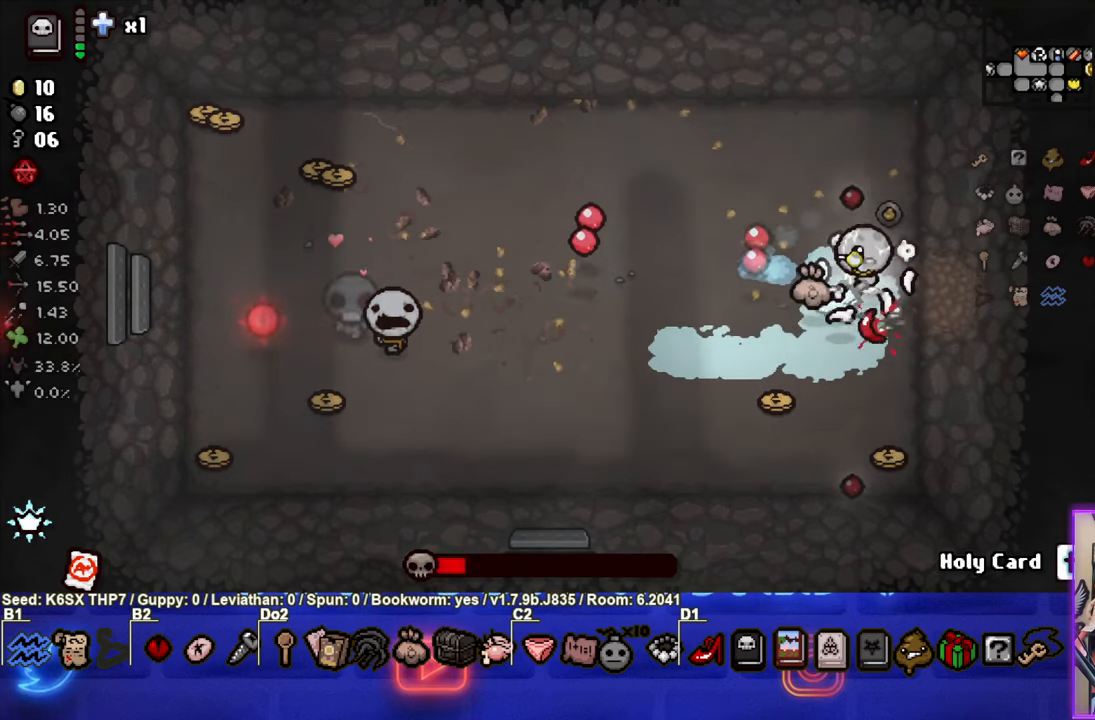
{"buttons": ["SQUARE"], "left_stick": "right", "events": [[367, "left_stick", "right"]]}
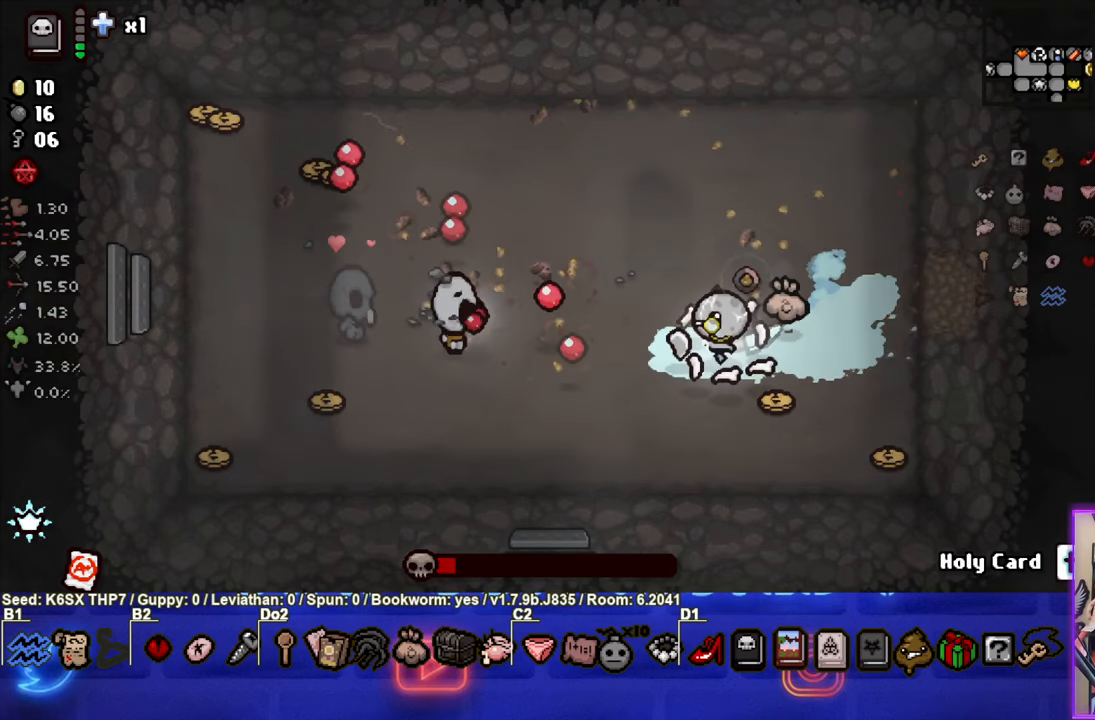
{"buttons": [], "left_stick": "up-right", "events": [[317, "left_stick", "up-right"], [484, "SQUARE", "up"]]}
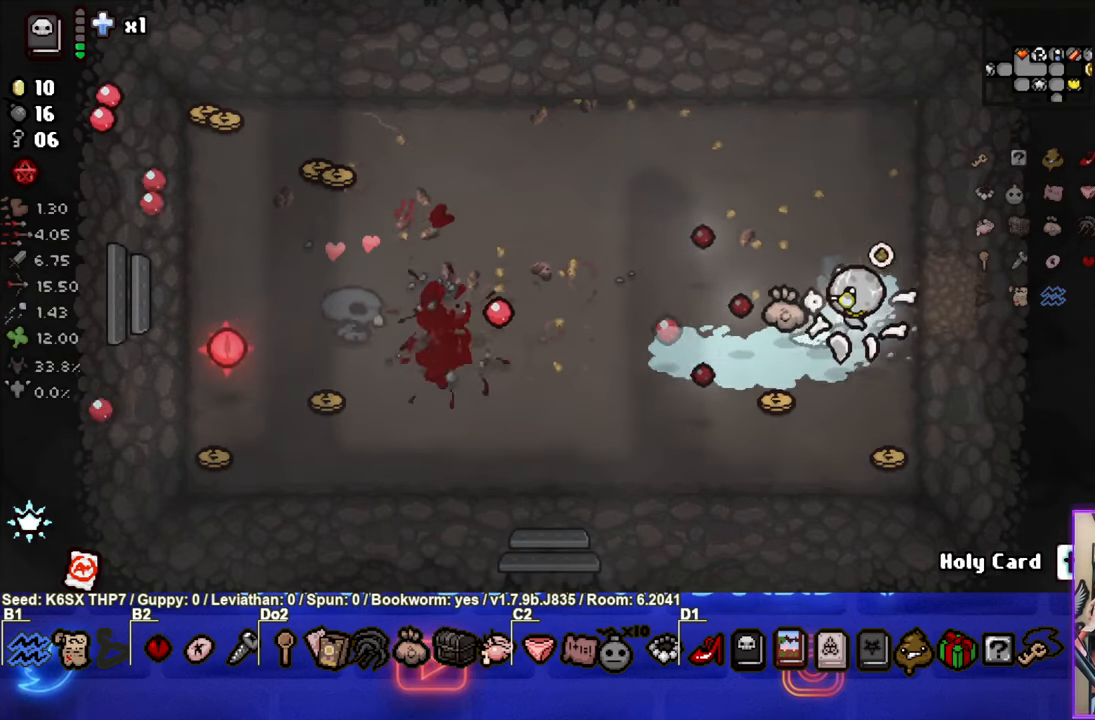
{"buttons": [], "left_stick": "up", "events": [[50, "SQUARE", "down"], [167, "left_stick", "up"], [400, "SQUARE", "up"]]}
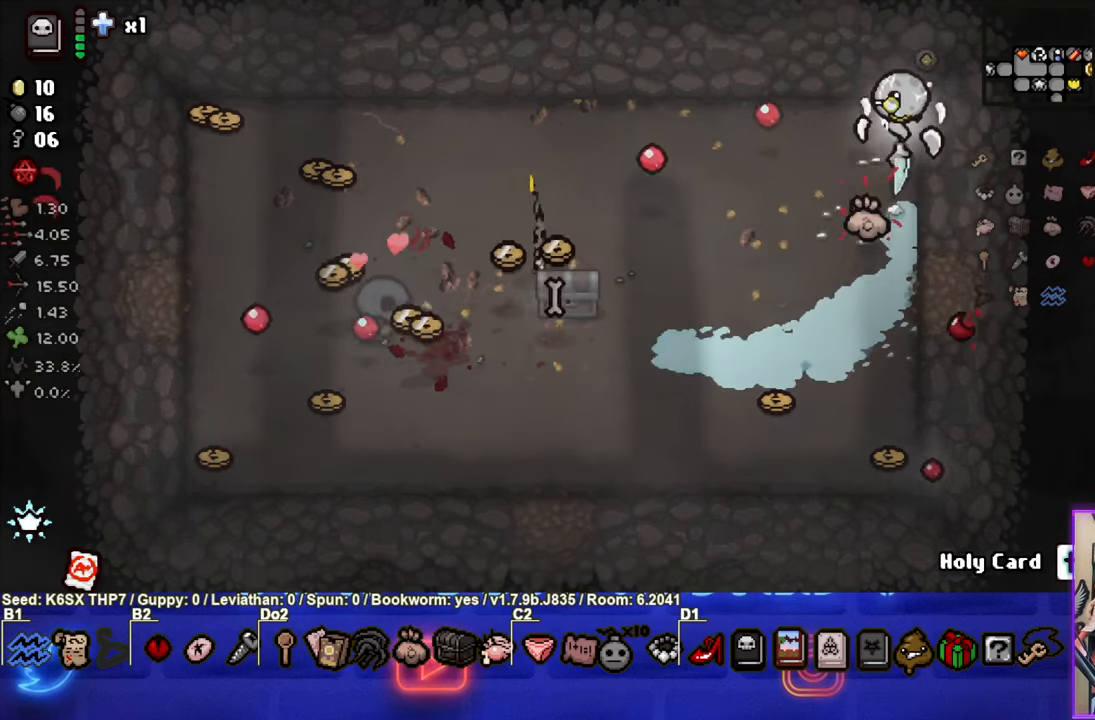
{"buttons": [], "left_stick": "down-left", "events": [[50, "left_stick", "down-left"]]}
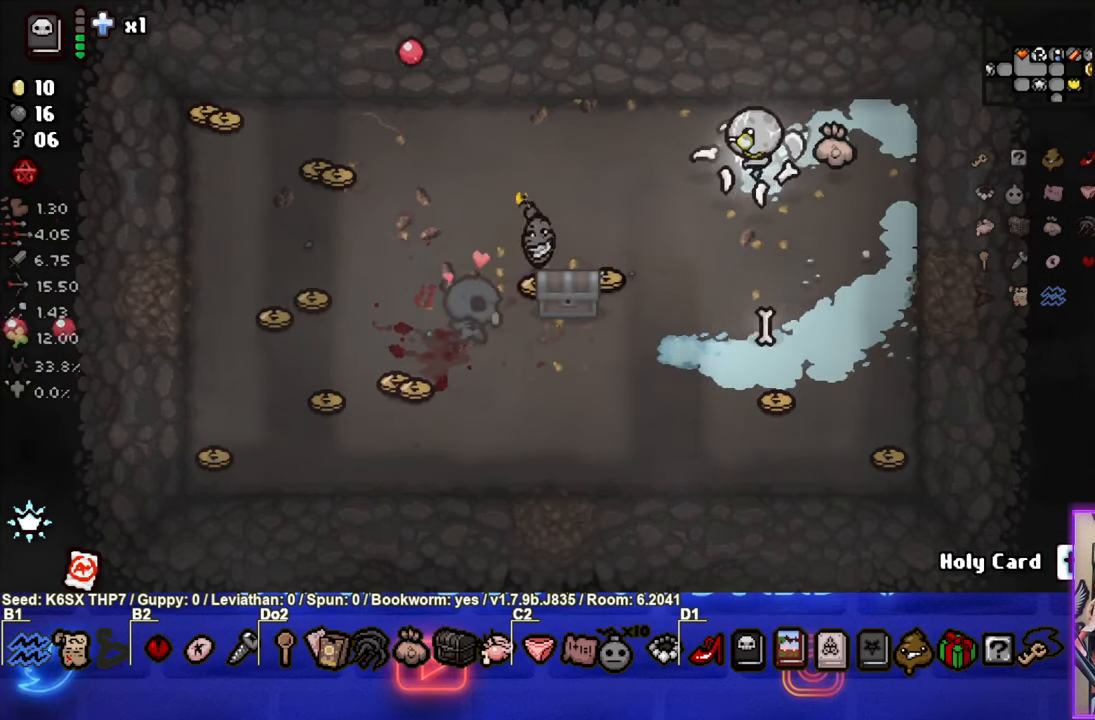
{"buttons": [], "left_stick": "down-right", "events": [[100, "left_stick", "right"], [284, "left_stick", "center"], [500, "left_stick", "down-right"]]}
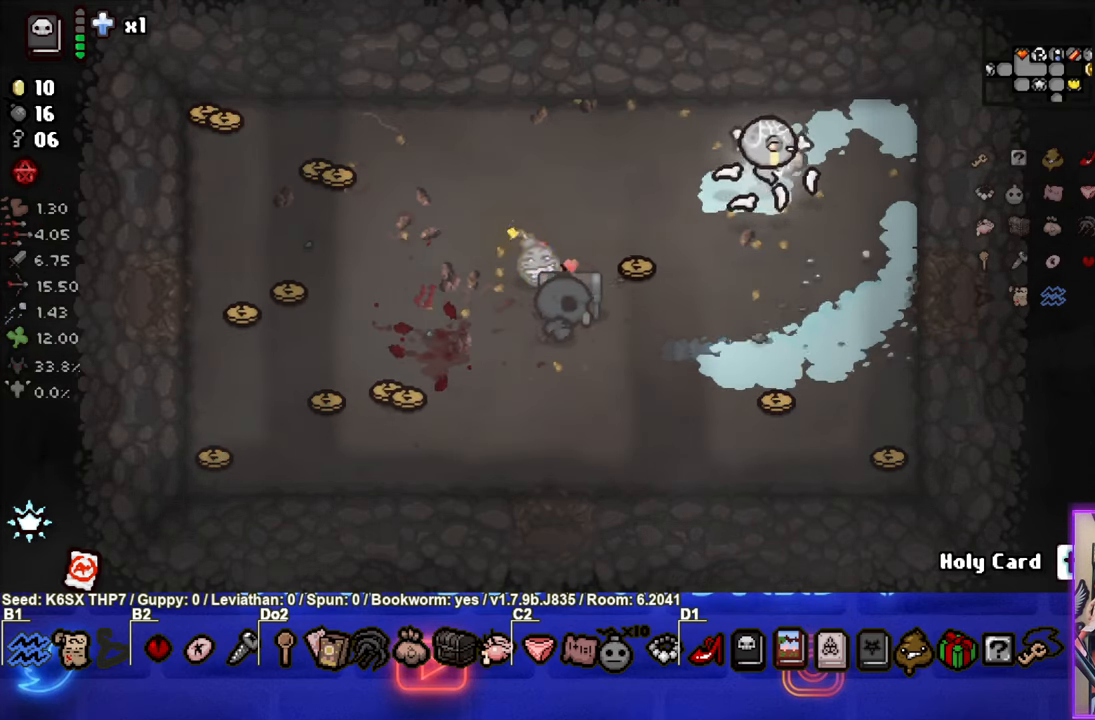
{"buttons": [], "left_stick": "down-right", "events": [[150, "left_stick", "center"], [350, "left_stick", "down-right"]]}
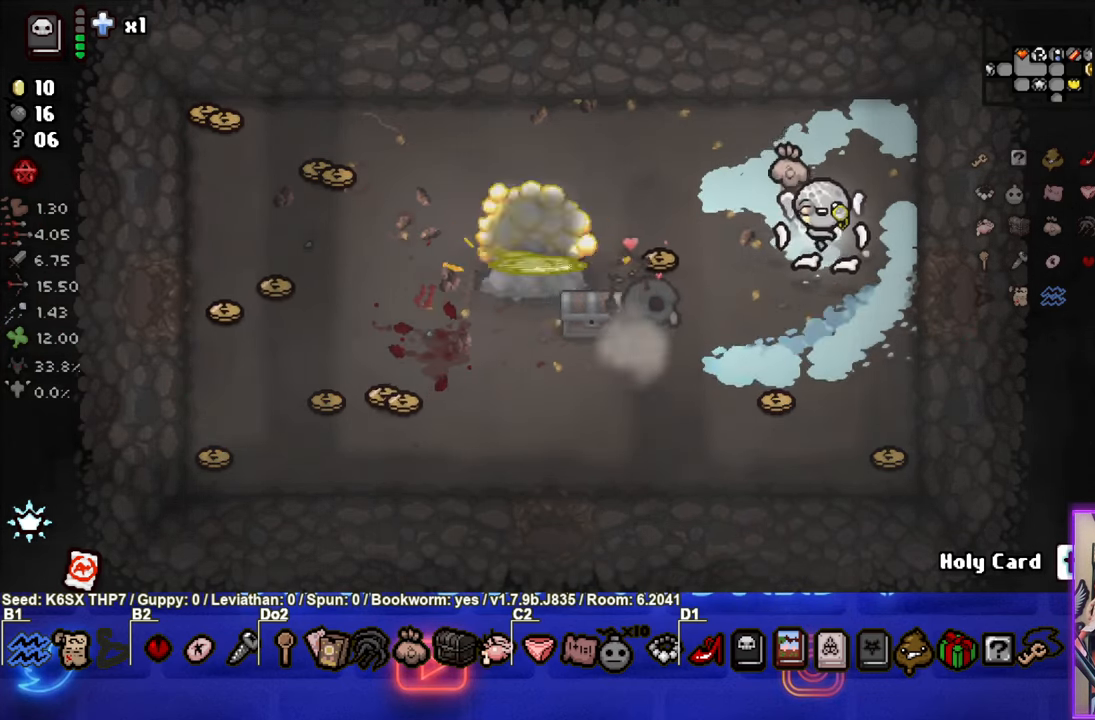
{"buttons": [], "left_stick": "down-left", "events": [[183, "left_stick", "down-left"]]}
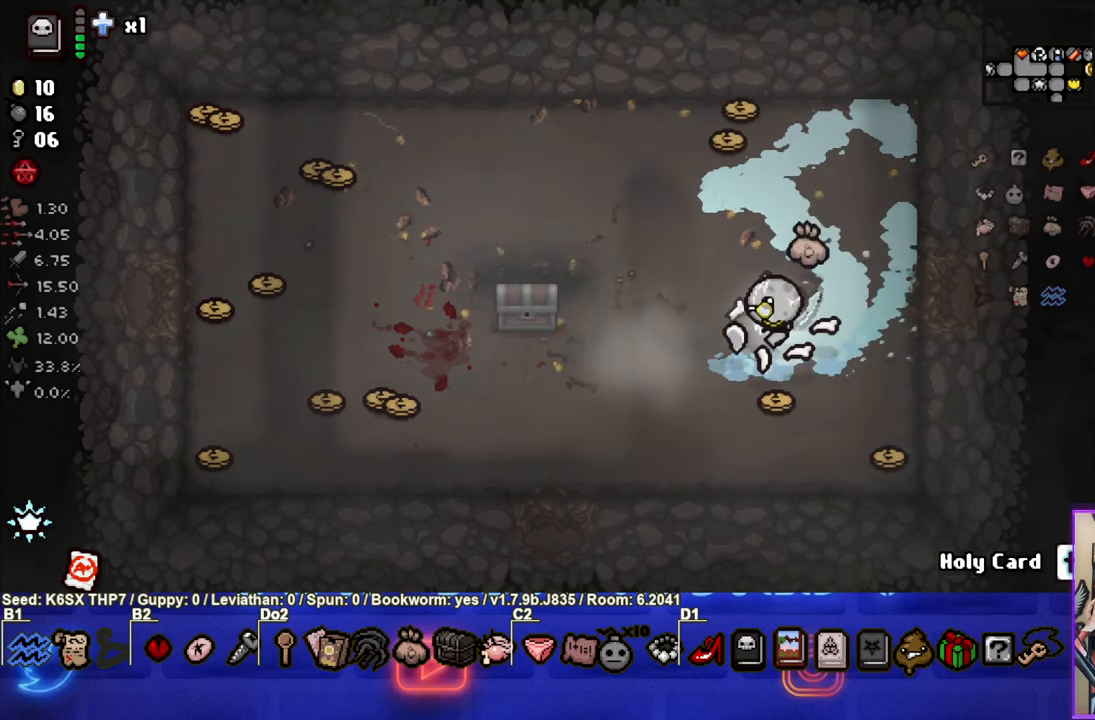
{"buttons": [], "left_stick": "left", "events": [[116, "left_stick", "left"]]}
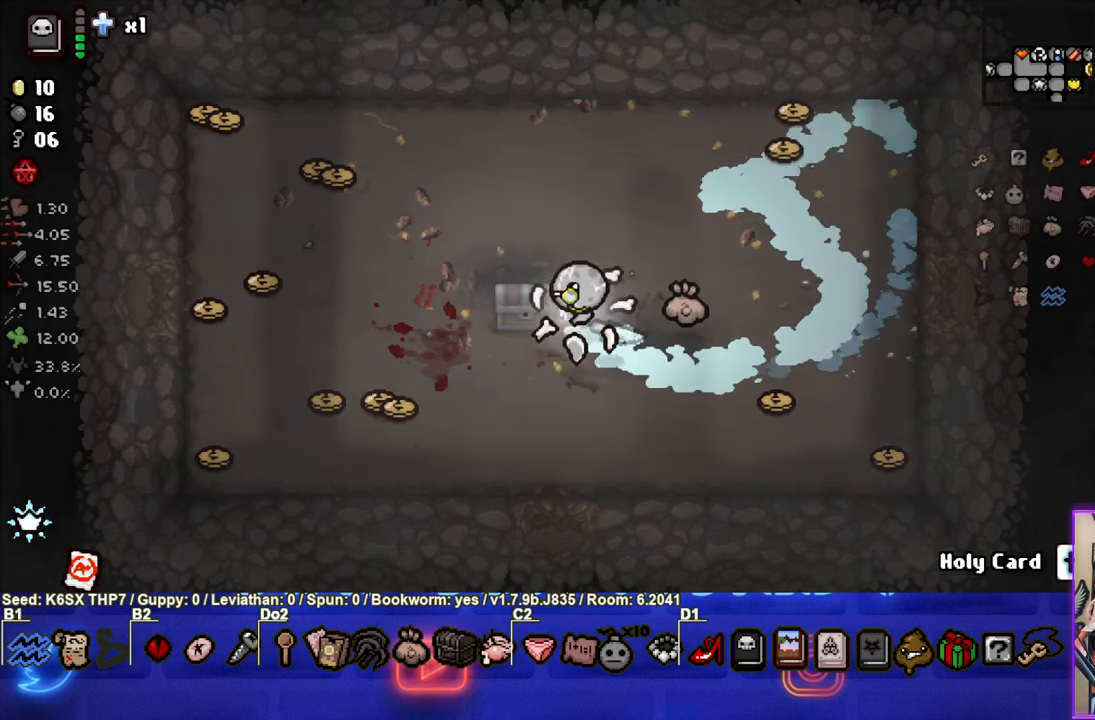
{"buttons": [], "left_stick": "down-left", "events": [[33, "left_stick", "down-left"]]}
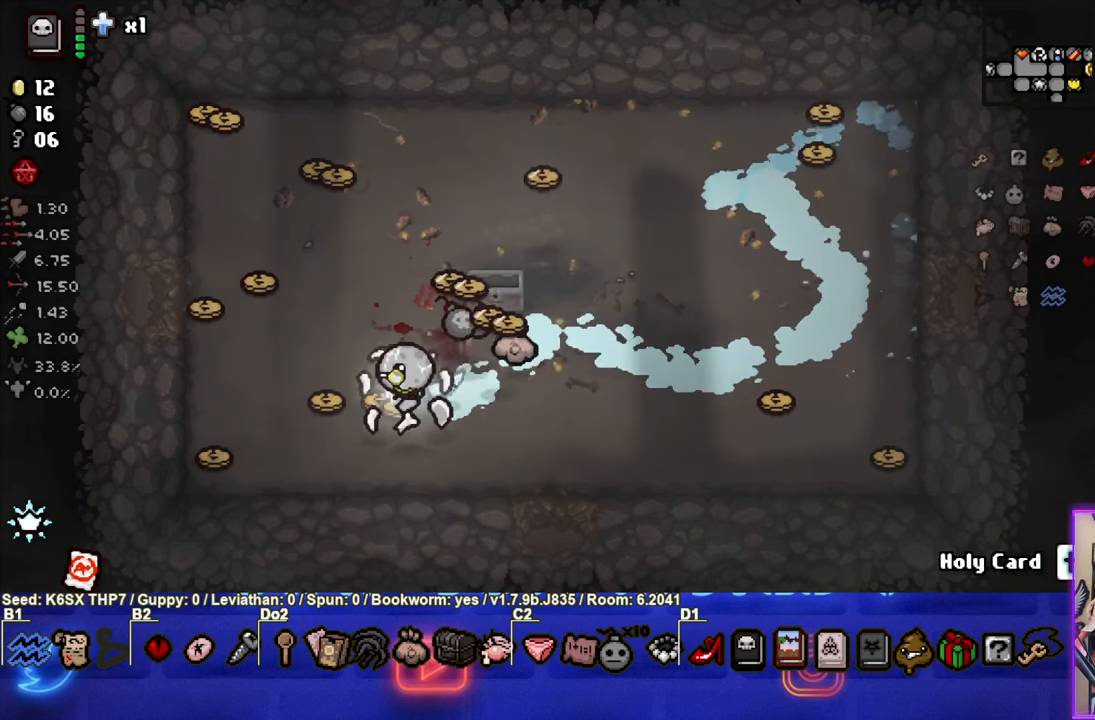
{"buttons": [], "left_stick": "up", "events": [[450, "left_stick", "up"]]}
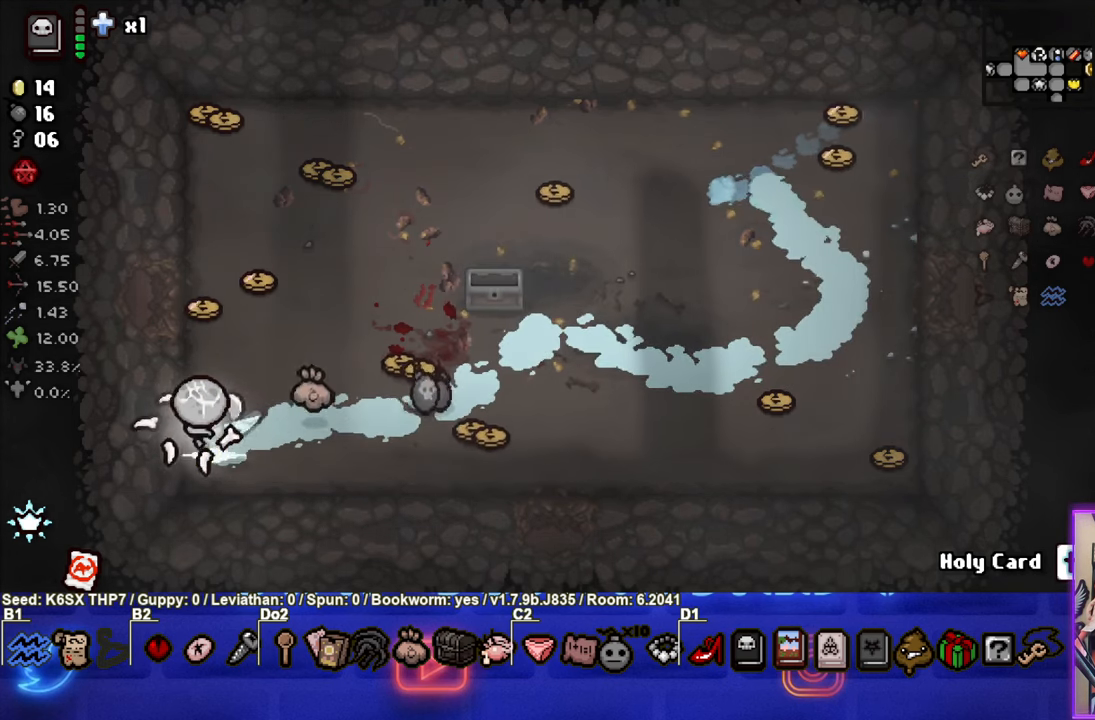
{"buttons": [], "left_stick": "up-right", "events": [[333, "left_stick", "up-right"]]}
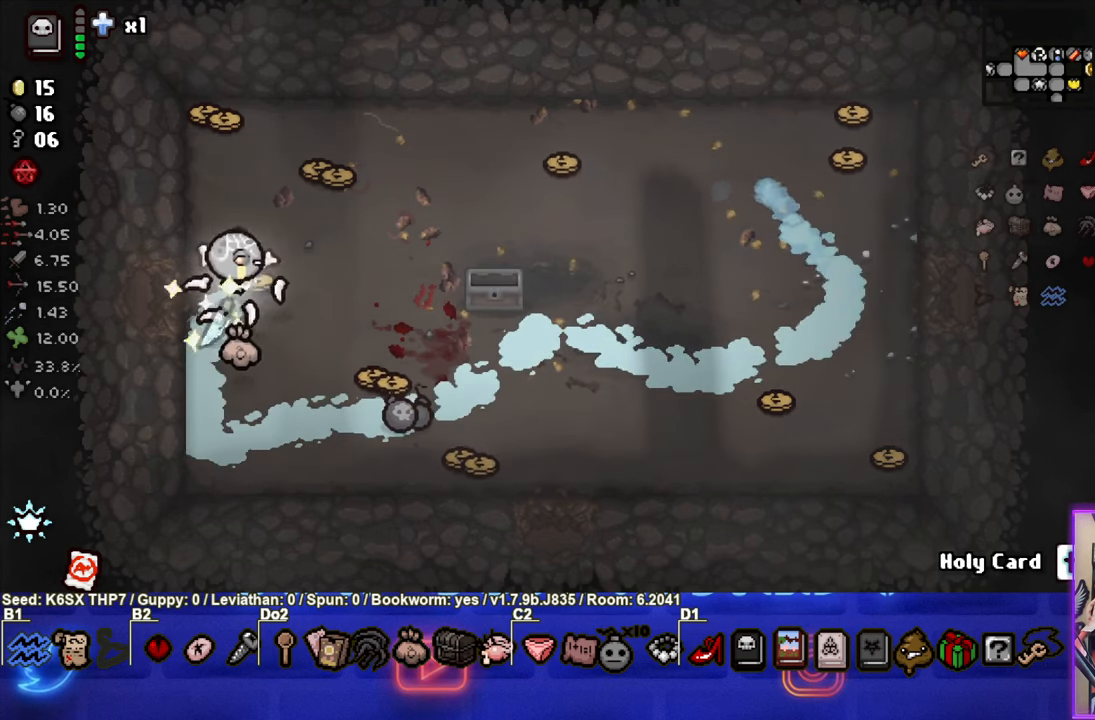
{"buttons": [], "left_stick": "down-right", "events": [[133, "left_stick", "down-right"]]}
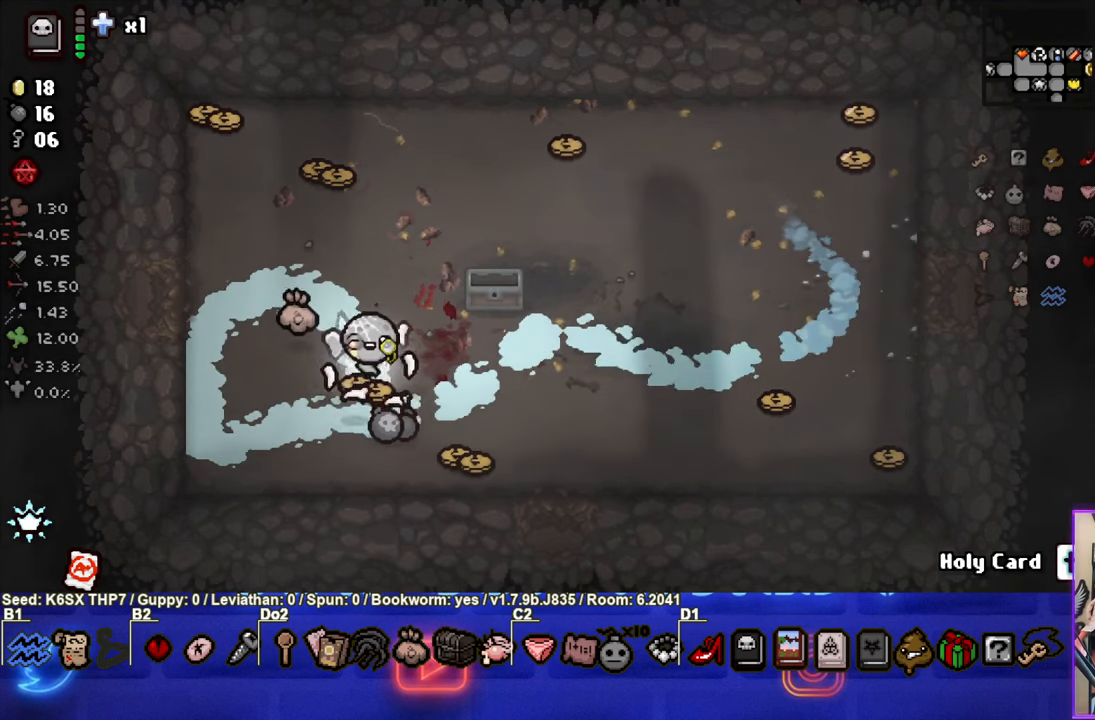
{"buttons": [], "left_stick": "up-right", "events": [[150, "left_stick", "right"], [416, "left_stick", "up-right"]]}
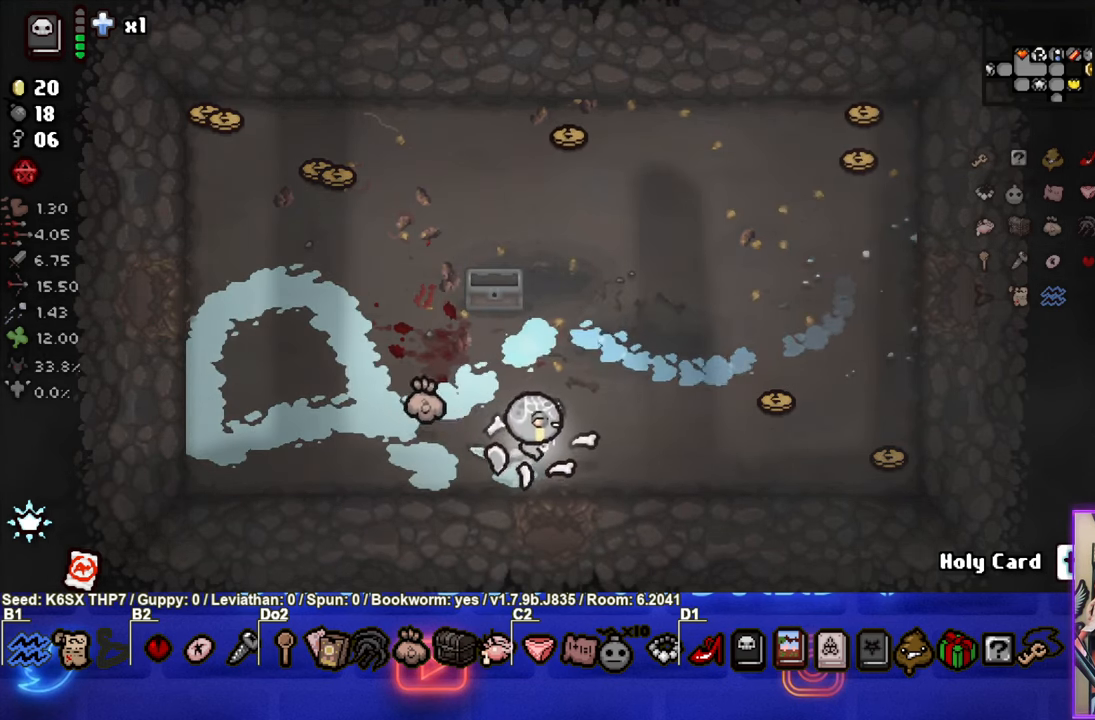
{"buttons": [], "left_stick": "down-right", "events": [[416, "left_stick", "down-right"]]}
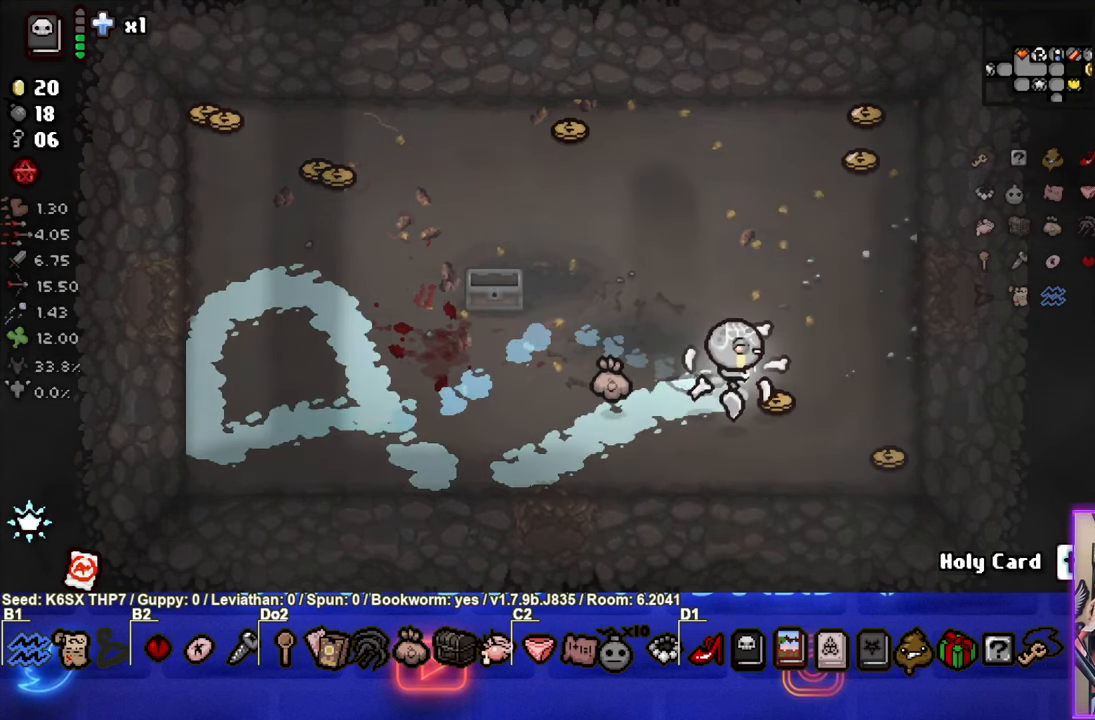
{"buttons": [], "left_stick": "up", "events": [[333, "left_stick", "up"]]}
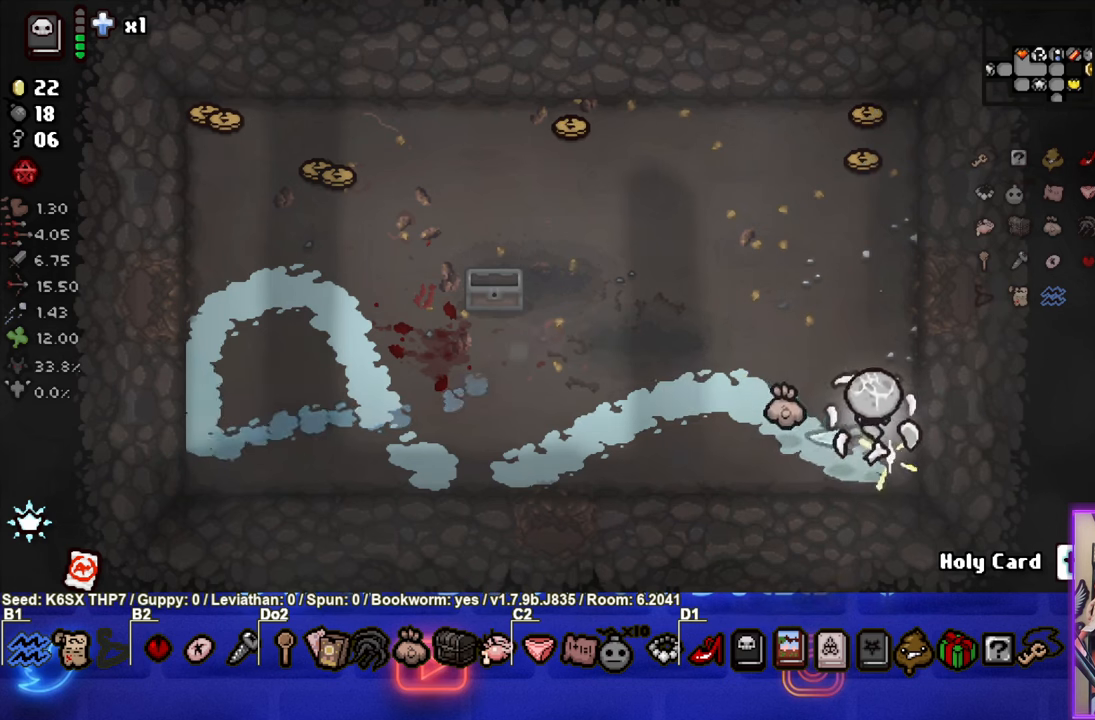
{"buttons": [], "left_stick": "right", "events": [[333, "left_stick", "right"]]}